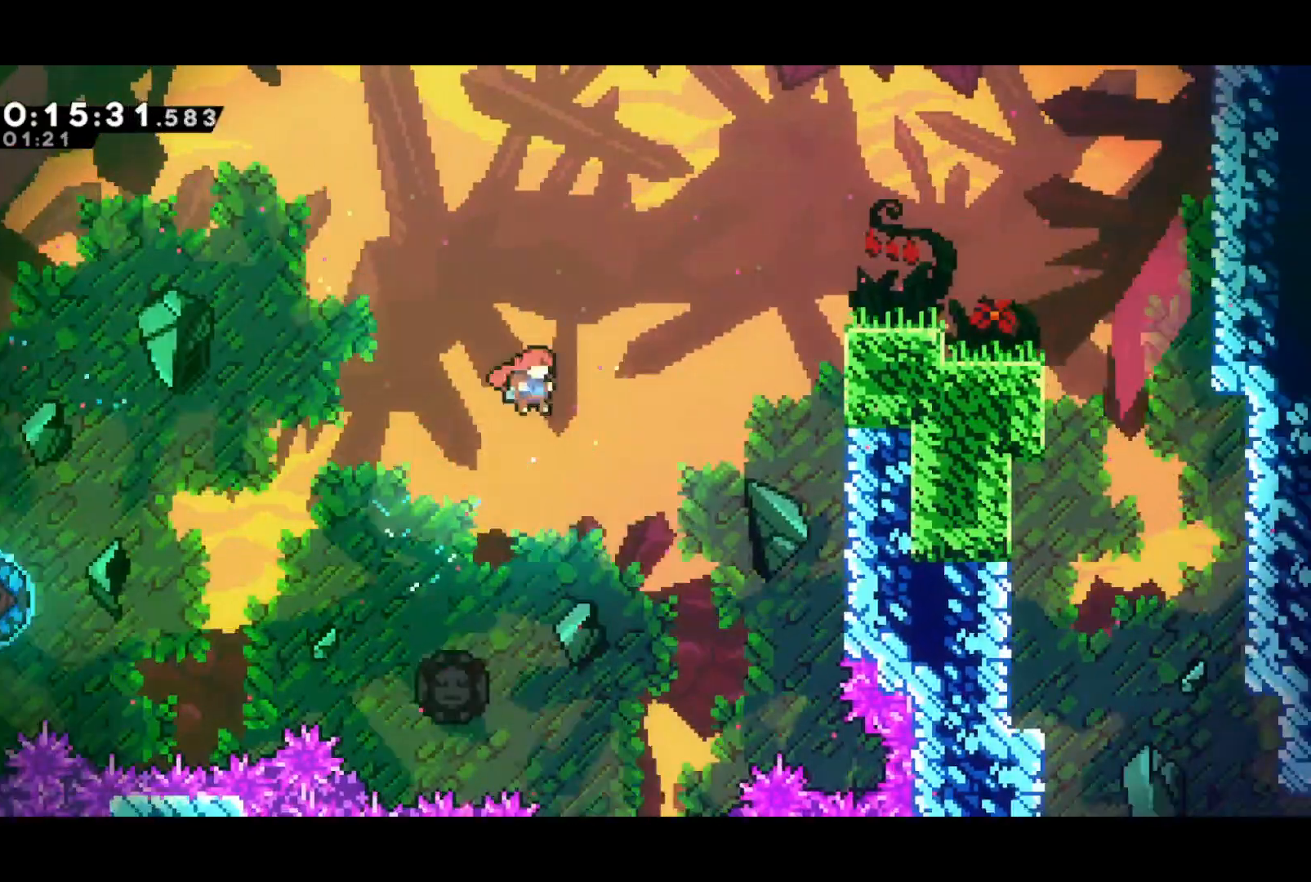
Gameplay with a controller (PlayStation layout); each line is a JSON object with the inputs held at the frame after it (dt_ms = milliseconds from this image to that frame). "events" lists button and stick changes between this image and that frame as [ms after this image, input, new state], when the widget could be followed in between. Not read: right_stick.
{"dt_ms": 500, "buttons": ["DPAD_UP", "DPAD_RIGHT"], "left_stick": "center", "events": [[133, "SQUARE", "down"], [450, "SQUARE", "up"]]}
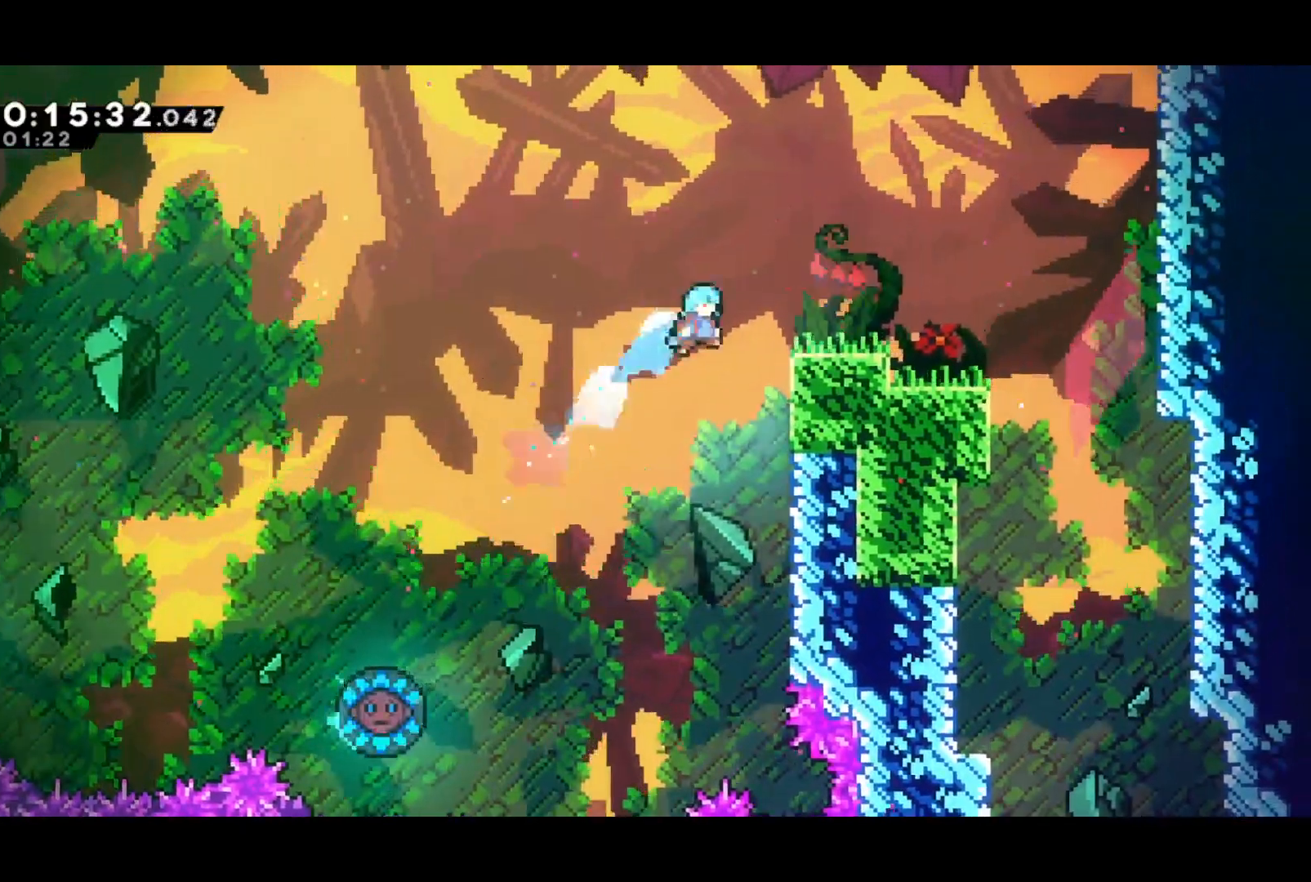
{"dt_ms": 500, "buttons": ["DPAD_UP", "DPAD_RIGHT"], "left_stick": "center", "events": [[200, "R2", "down"], [233, "CROSS", "down"], [333, "CROSS", "up"], [350, "R2", "up"]]}
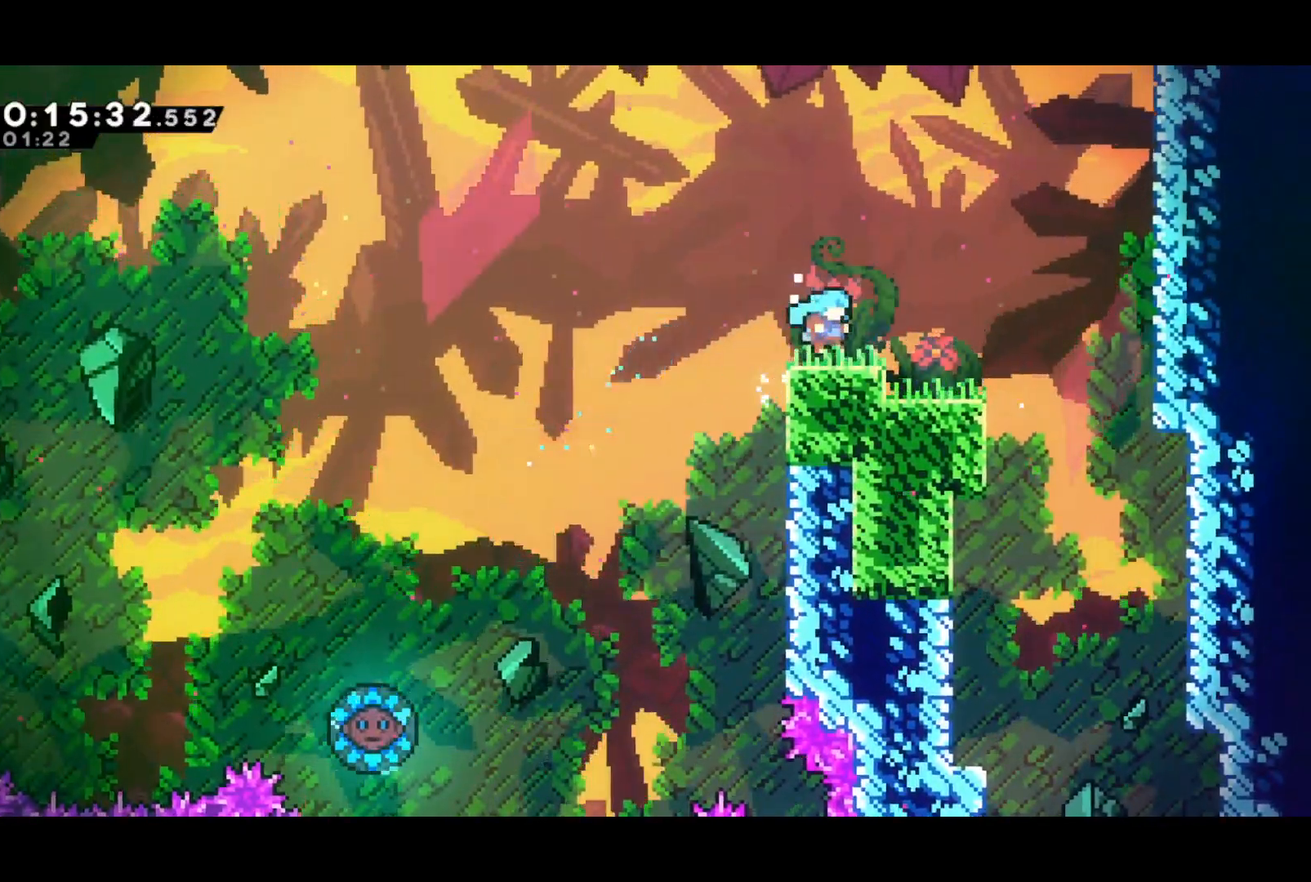
{"dt_ms": 500, "buttons": ["DPAD_DOWN"], "left_stick": "center", "events": [[83, "CROSS", "down"], [183, "DPAD_UP", "up"], [200, "DPAD_DOWN", "down"], [200, "SQUARE", "down"], [217, "CROSS", "up"], [267, "SQUARE", "up"], [467, "DPAD_RIGHT", "up"]]}
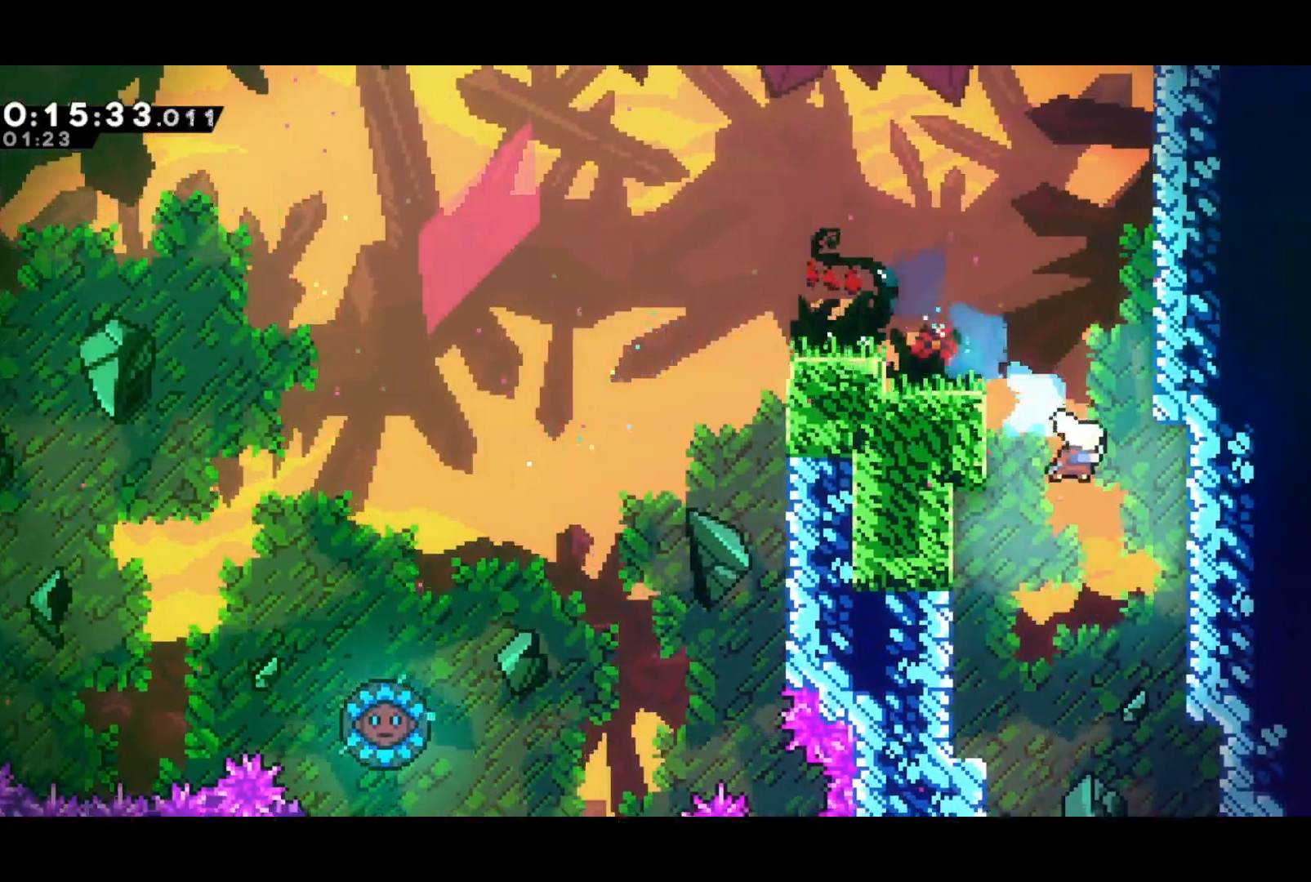
{"dt_ms": 500, "buttons": ["DPAD_DOWN"], "left_stick": "center", "events": []}
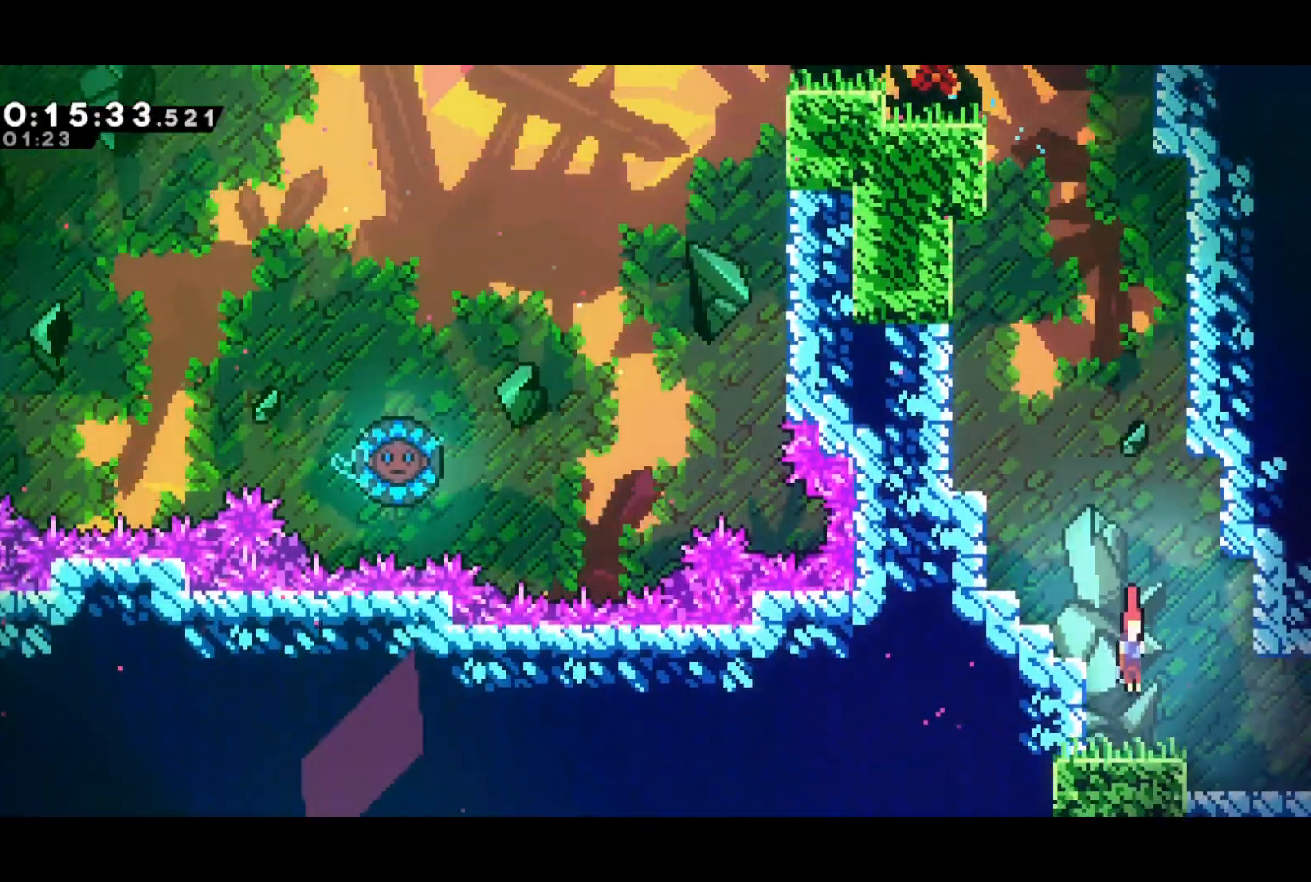
{"dt_ms": 500, "buttons": ["DPAD_RIGHT"], "left_stick": "center", "events": [[83, "DPAD_RIGHT", "down"], [100, "SQUARE", "down"], [150, "CROSS", "down"], [183, "SQUARE", "up"], [200, "CROSS", "up"], [200, "DPAD_DOWN", "up"]]}
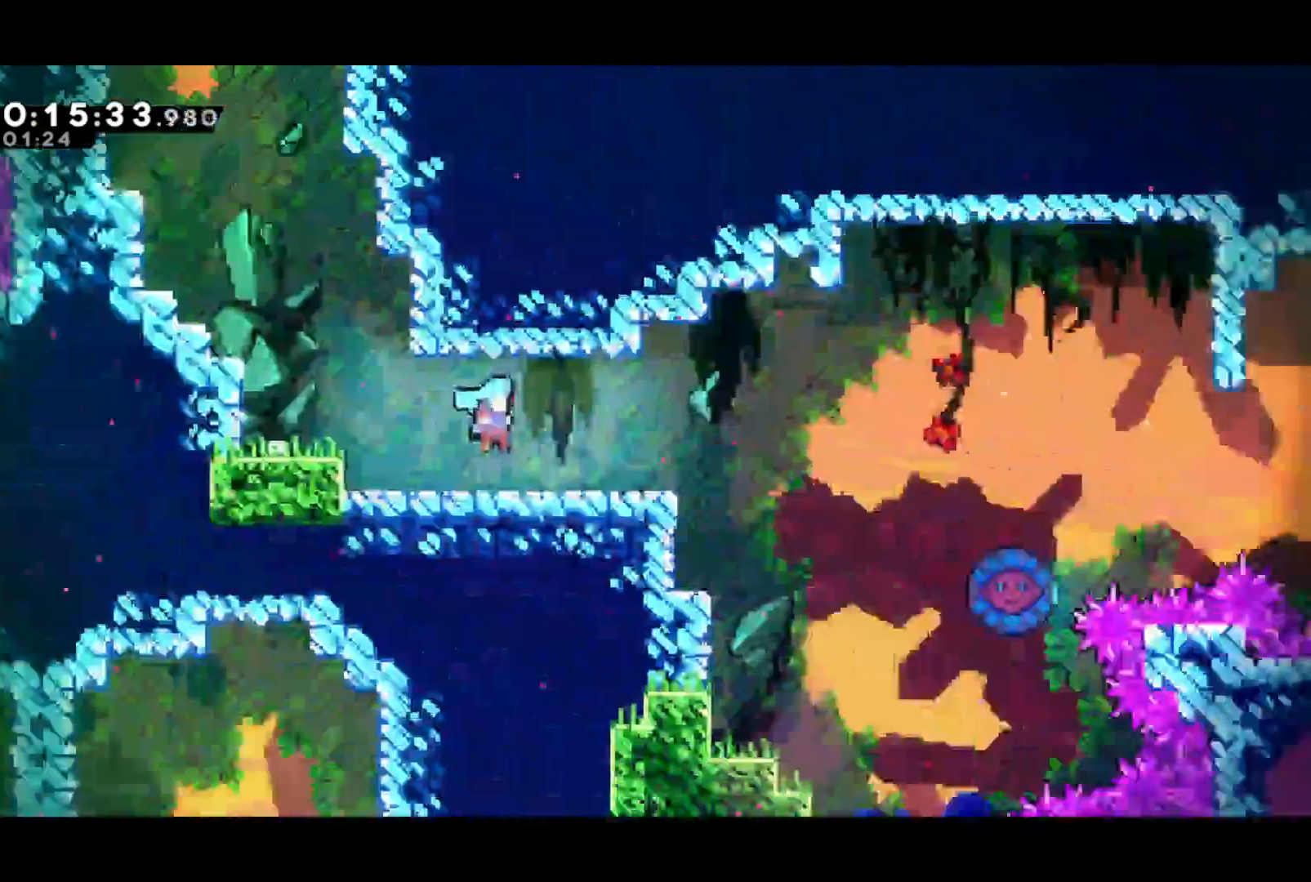
{"dt_ms": 500, "buttons": ["DPAD_RIGHT"], "left_stick": "center", "events": []}
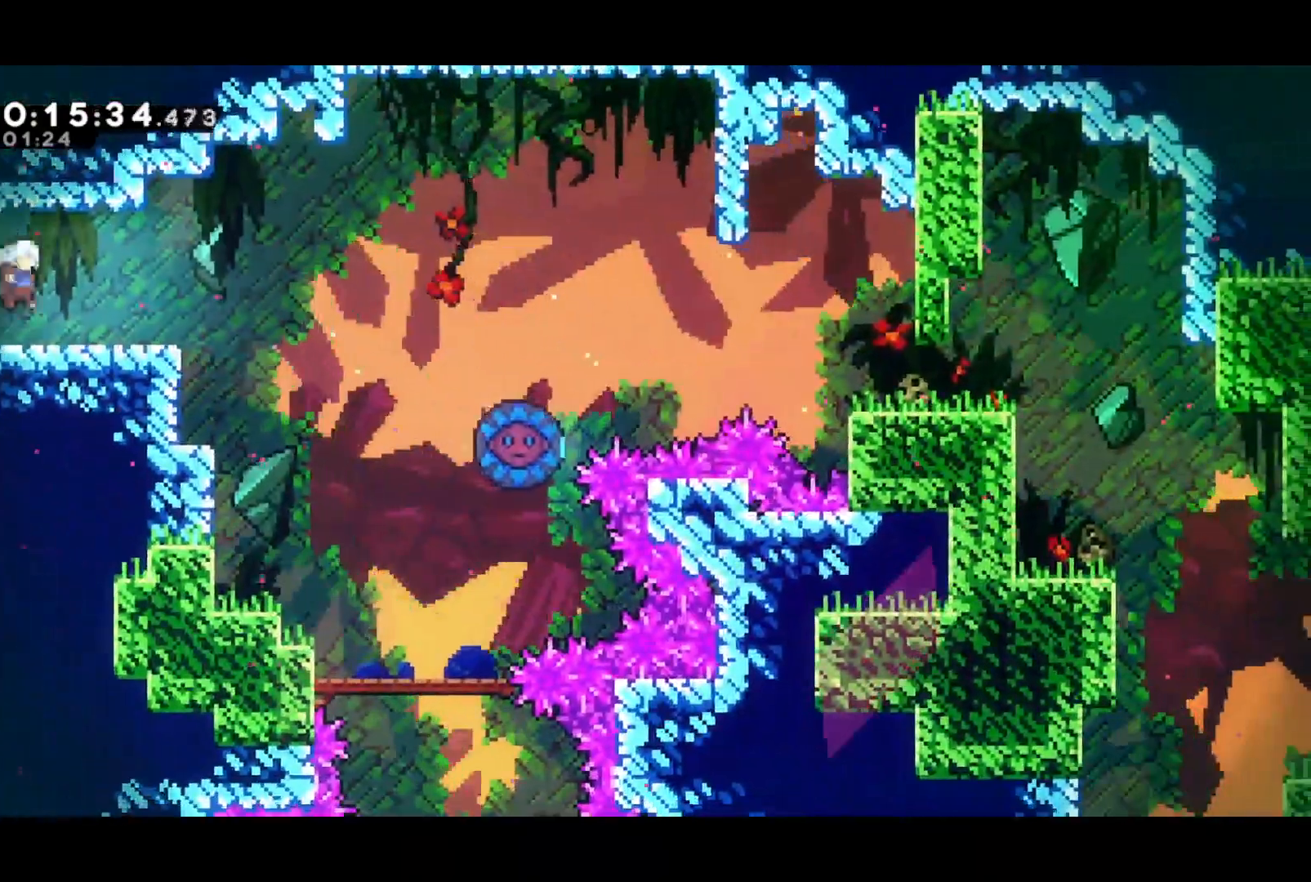
{"dt_ms": 500, "buttons": ["DPAD_RIGHT"], "left_stick": "center", "events": [[150, "CROSS", "down"], [283, "CROSS", "up"]]}
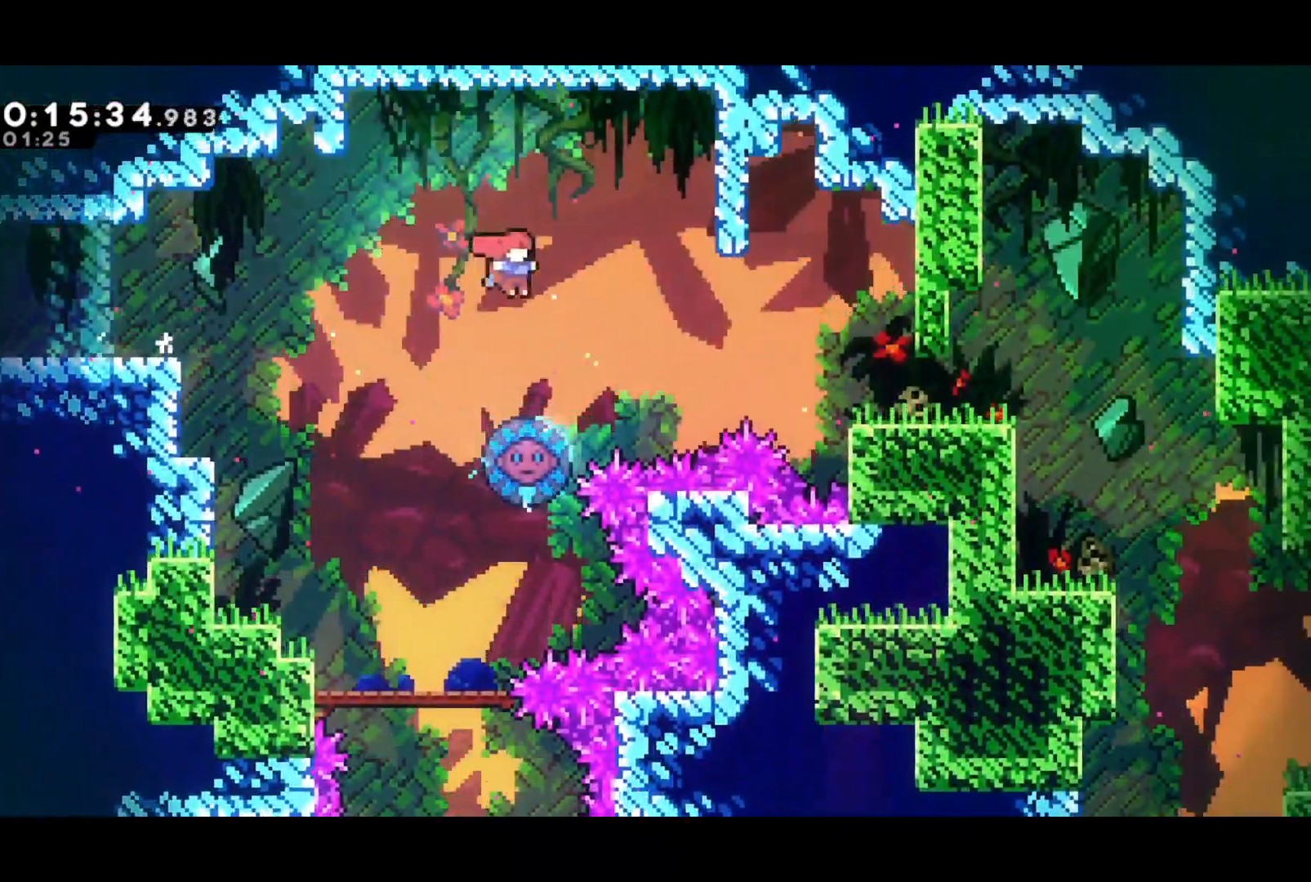
{"dt_ms": 500, "buttons": ["DPAD_RIGHT"], "left_stick": "center", "events": [[117, "SQUARE", "down"], [250, "SQUARE", "up"]]}
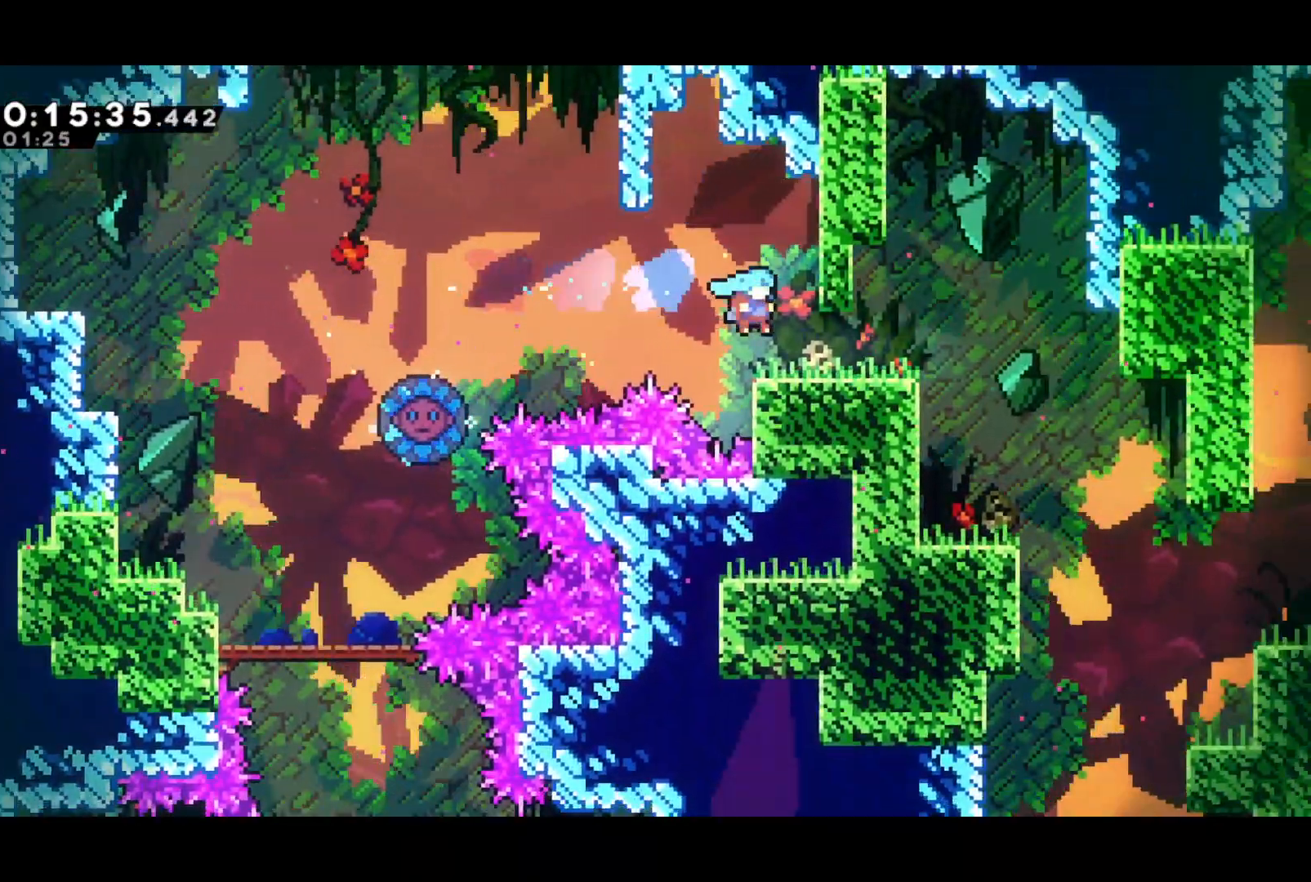
{"dt_ms": 500, "buttons": ["SQUARE", "DPAD_DOWN", "DPAD_RIGHT"], "left_stick": "center", "events": [[33, "DPAD_RIGHT", "up"], [133, "DPAD_RIGHT", "down"], [150, "SQUARE", "down"], [283, "SQUARE", "up"], [333, "DPAD_DOWN", "down"], [450, "SQUARE", "down"]]}
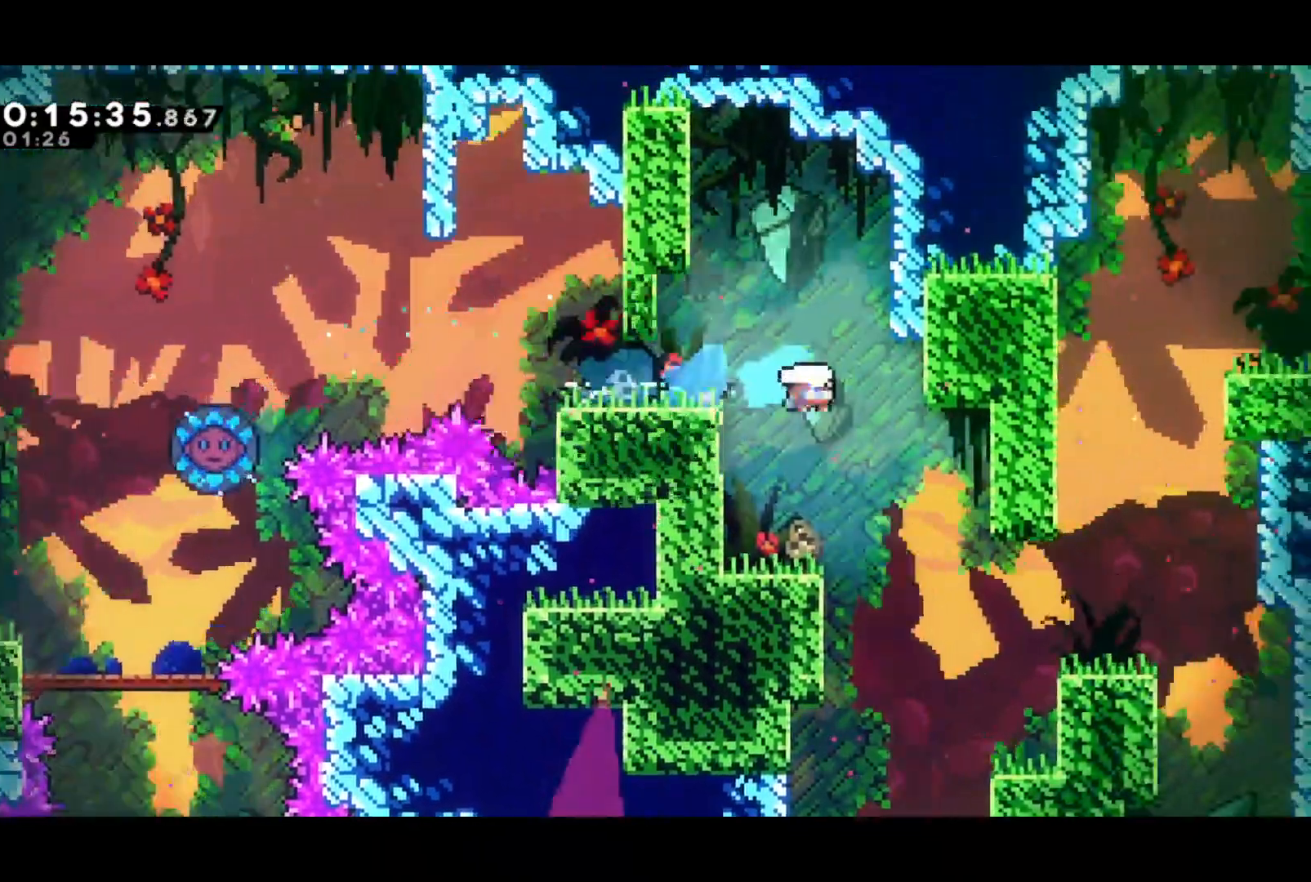
{"dt_ms": 500, "buttons": ["SQUARE", "DPAD_UP"], "left_stick": "center", "events": [[117, "SQUARE", "up"], [367, "DPAD_DOWN", "up"], [433, "DPAD_UP", "down"], [450, "DPAD_RIGHT", "up"], [467, "SQUARE", "down"]]}
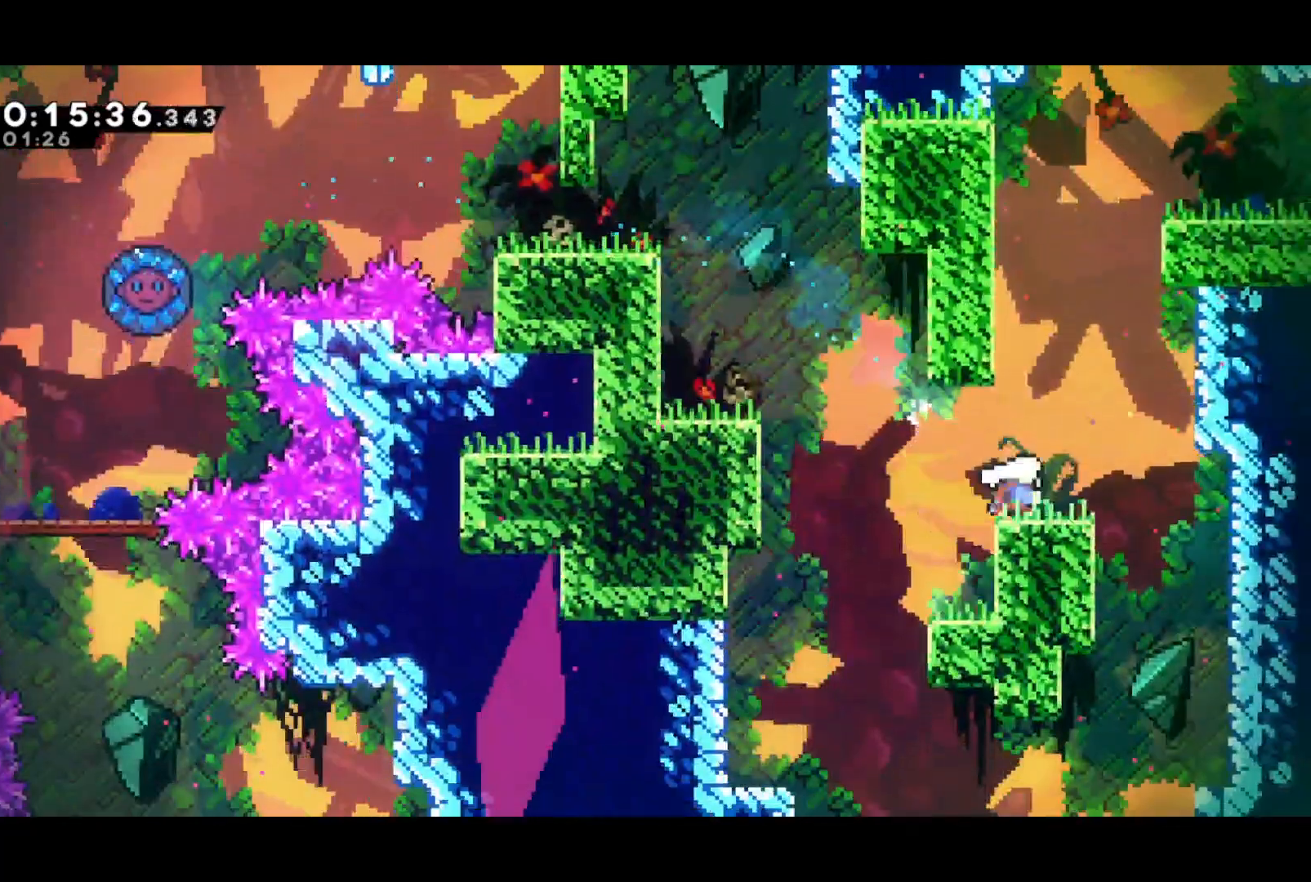
{"dt_ms": 500, "buttons": ["DPAD_DOWN", "DPAD_RIGHT"], "left_stick": "center", "events": [[67, "SQUARE", "up"], [200, "CROSS", "down"], [233, "DPAD_RIGHT", "down"], [367, "CROSS", "up"], [483, "DPAD_UP", "up"], [500, "DPAD_DOWN", "down"]]}
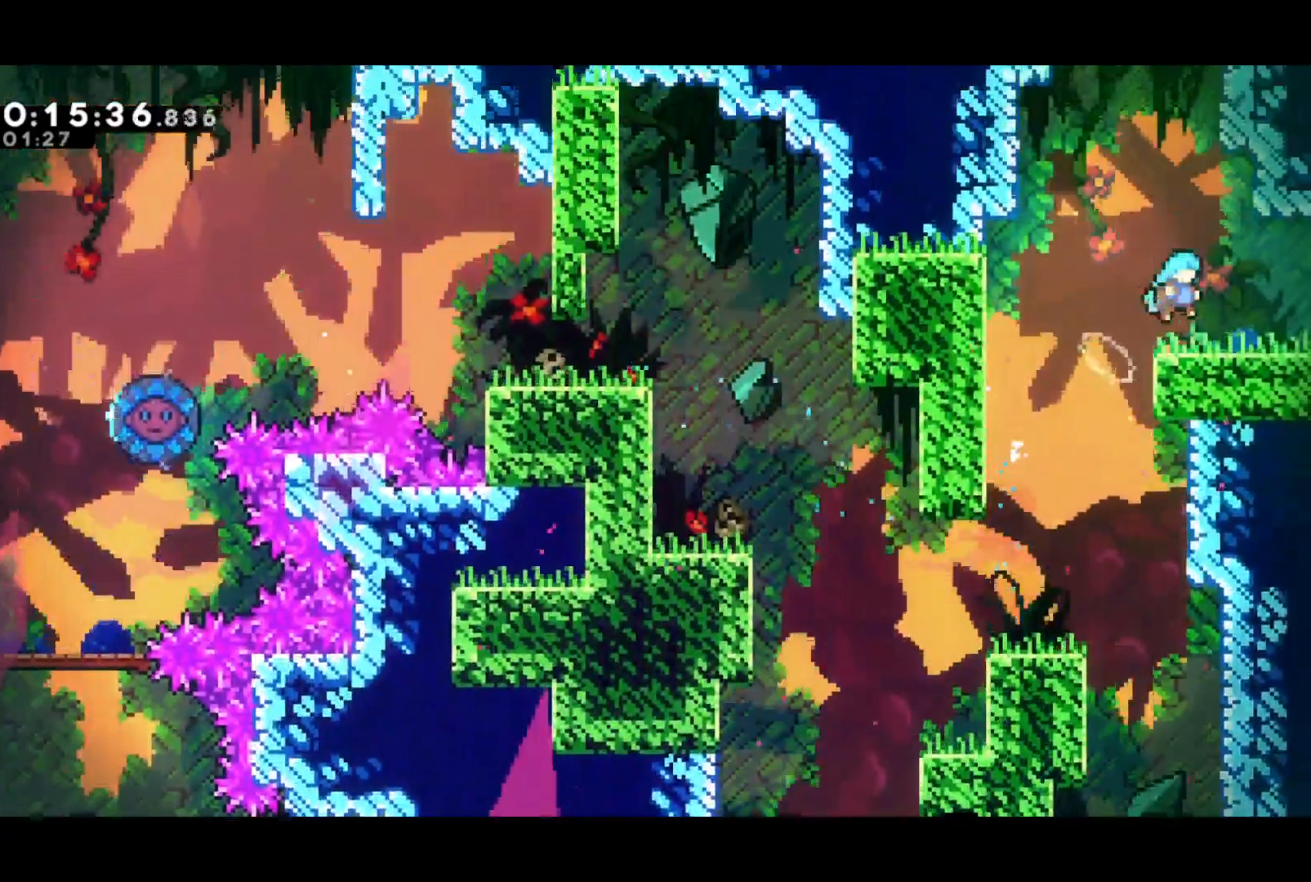
{"dt_ms": 500, "buttons": ["DPAD_RIGHT"], "left_stick": "center", "events": [[150, "SQUARE", "down"], [233, "CROSS", "down"], [250, "DPAD_DOWN", "up"], [250, "SQUARE", "up"], [283, "CROSS", "up"]]}
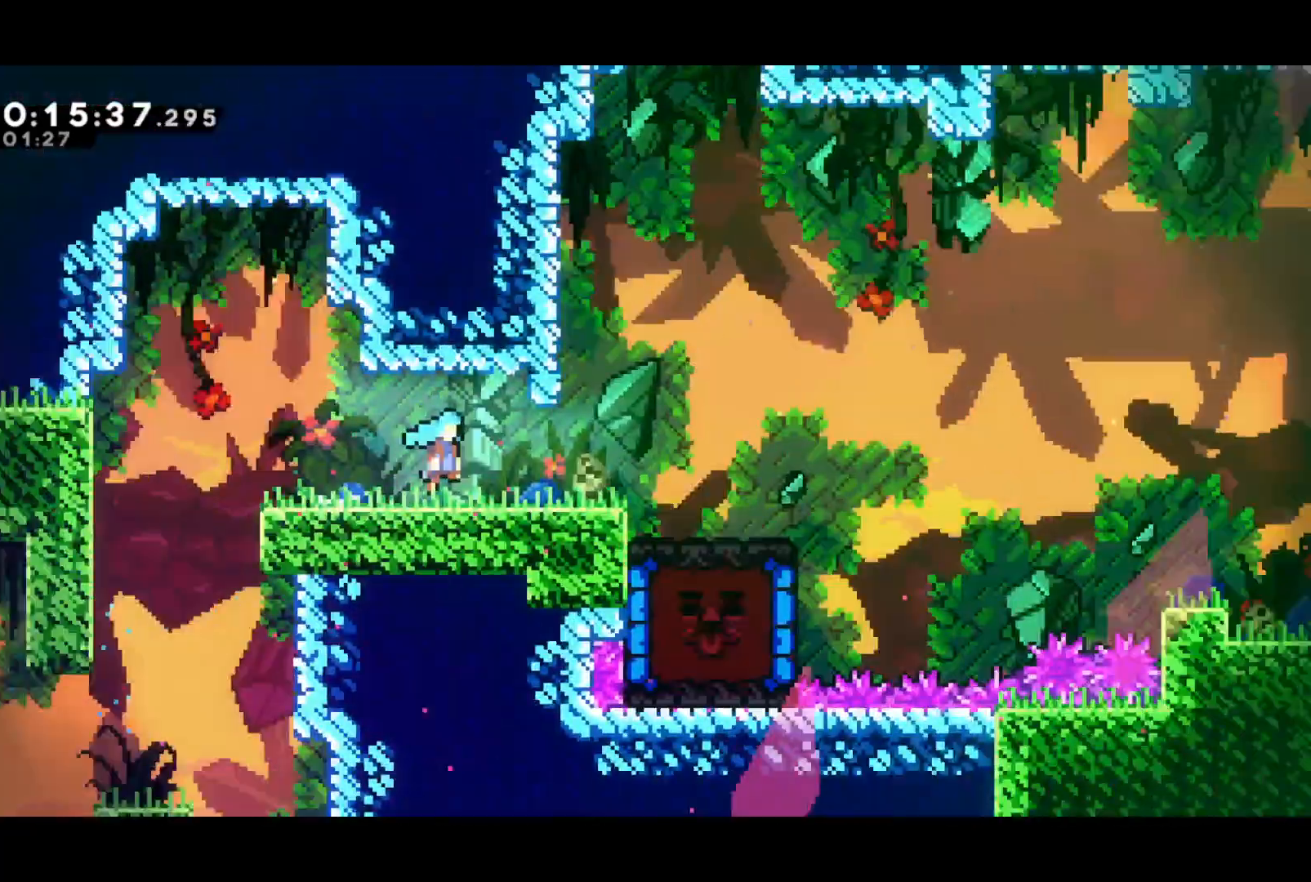
{"dt_ms": 500, "buttons": ["DPAD_RIGHT"], "left_stick": "center", "events": []}
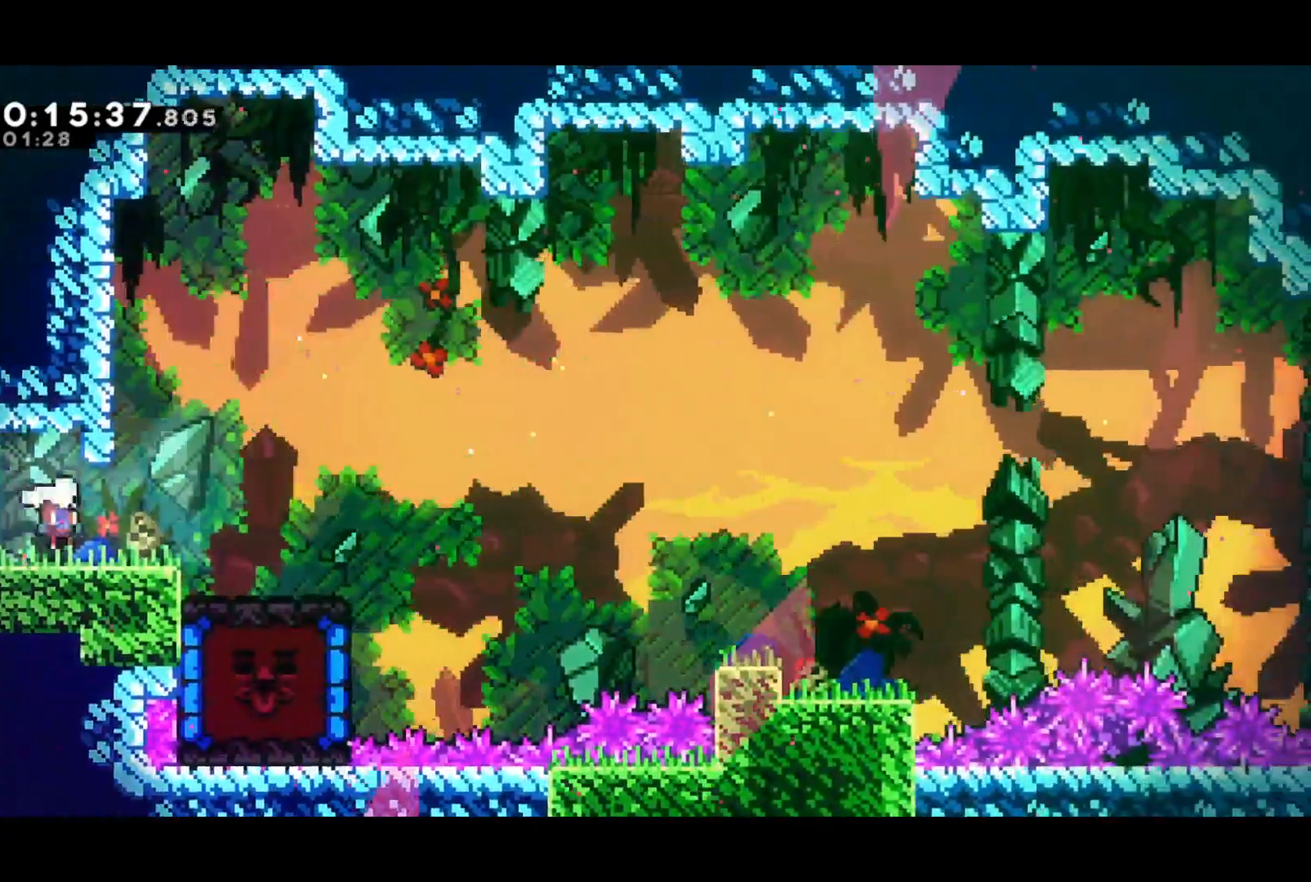
{"dt_ms": 500, "buttons": ["DPAD_LEFT"], "left_stick": "center", "events": [[317, "DPAD_DOWN", "down"], [333, "DPAD_RIGHT", "up"], [350, "DPAD_LEFT", "down"], [350, "SQUARE", "down"], [483, "SQUARE", "up"], [500, "DPAD_DOWN", "up"]]}
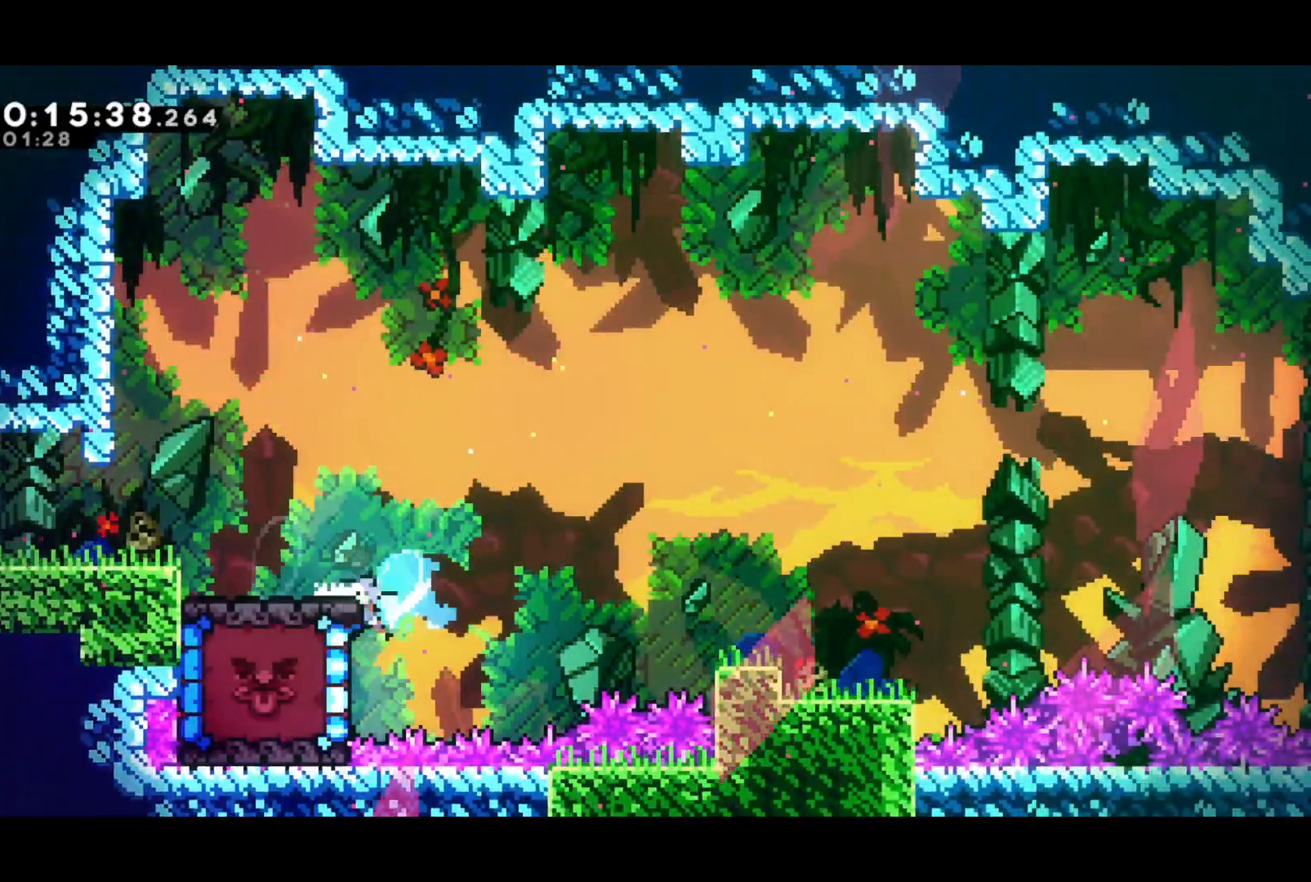
{"dt_ms": 500, "buttons": ["DPAD_UP", "DPAD_LEFT"], "left_stick": "center", "events": [[117, "DPAD_UP", "down"]]}
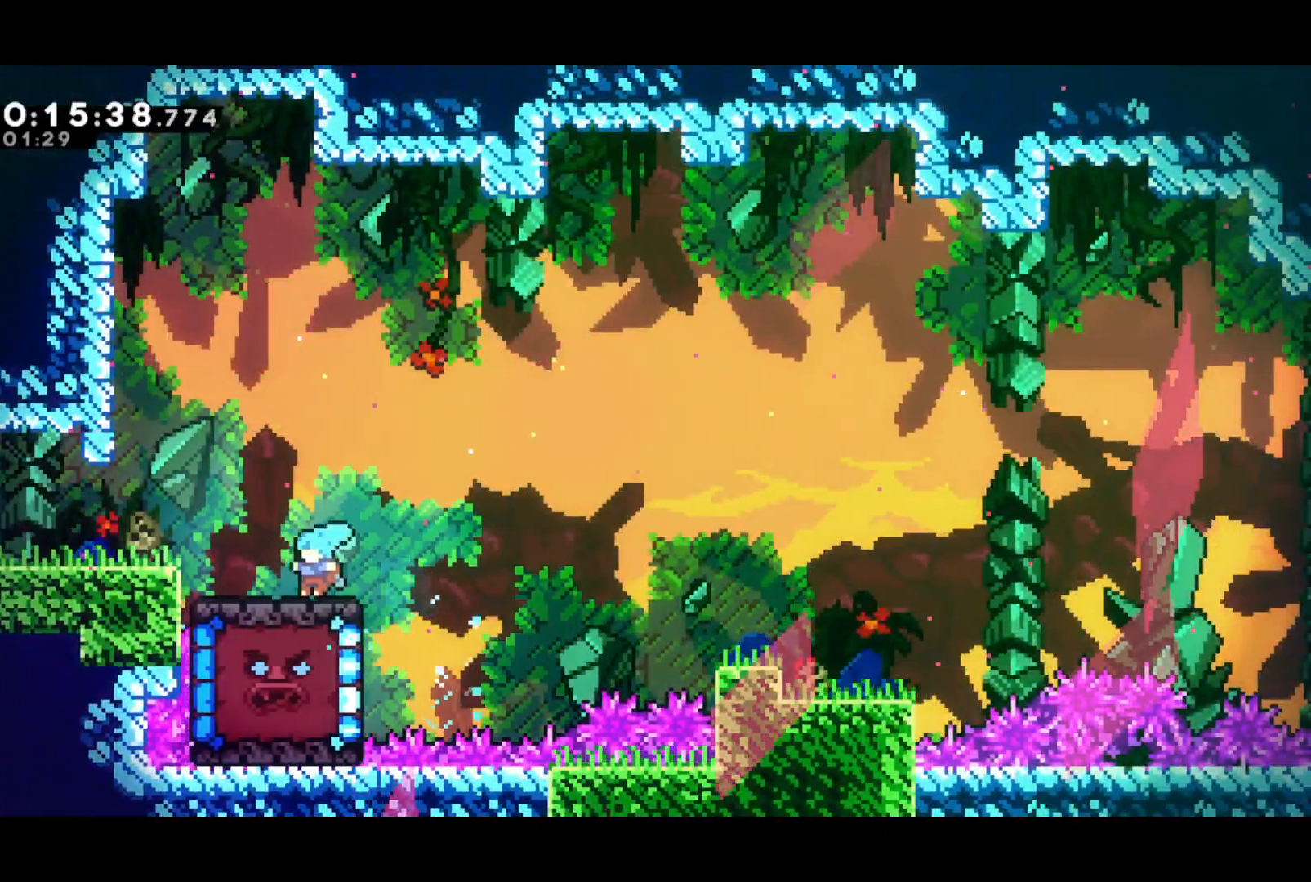
{"dt_ms": 500, "buttons": ["SQUARE", "DPAD_DOWN", "DPAD_RIGHT"], "left_stick": "center", "events": [[83, "DPAD_UP", "up"], [133, "DPAD_DOWN", "down"], [150, "DPAD_LEFT", "up"], [167, "DPAD_RIGHT", "down"], [367, "SQUARE", "down"]]}
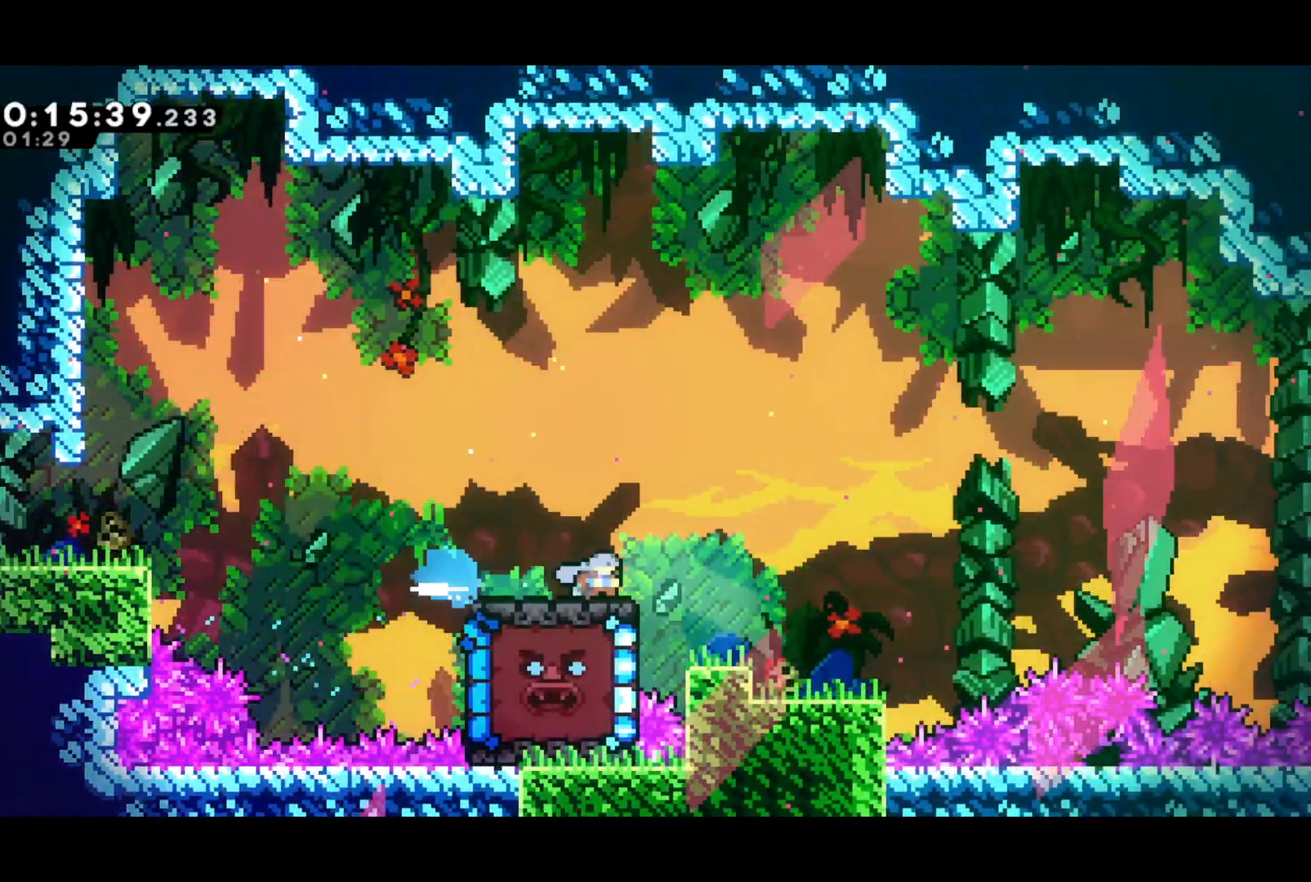
{"dt_ms": 1000, "buttons": ["CROSS", "R2", "DPAD_UP", "DPAD_RIGHT"], "left_stick": "center"}
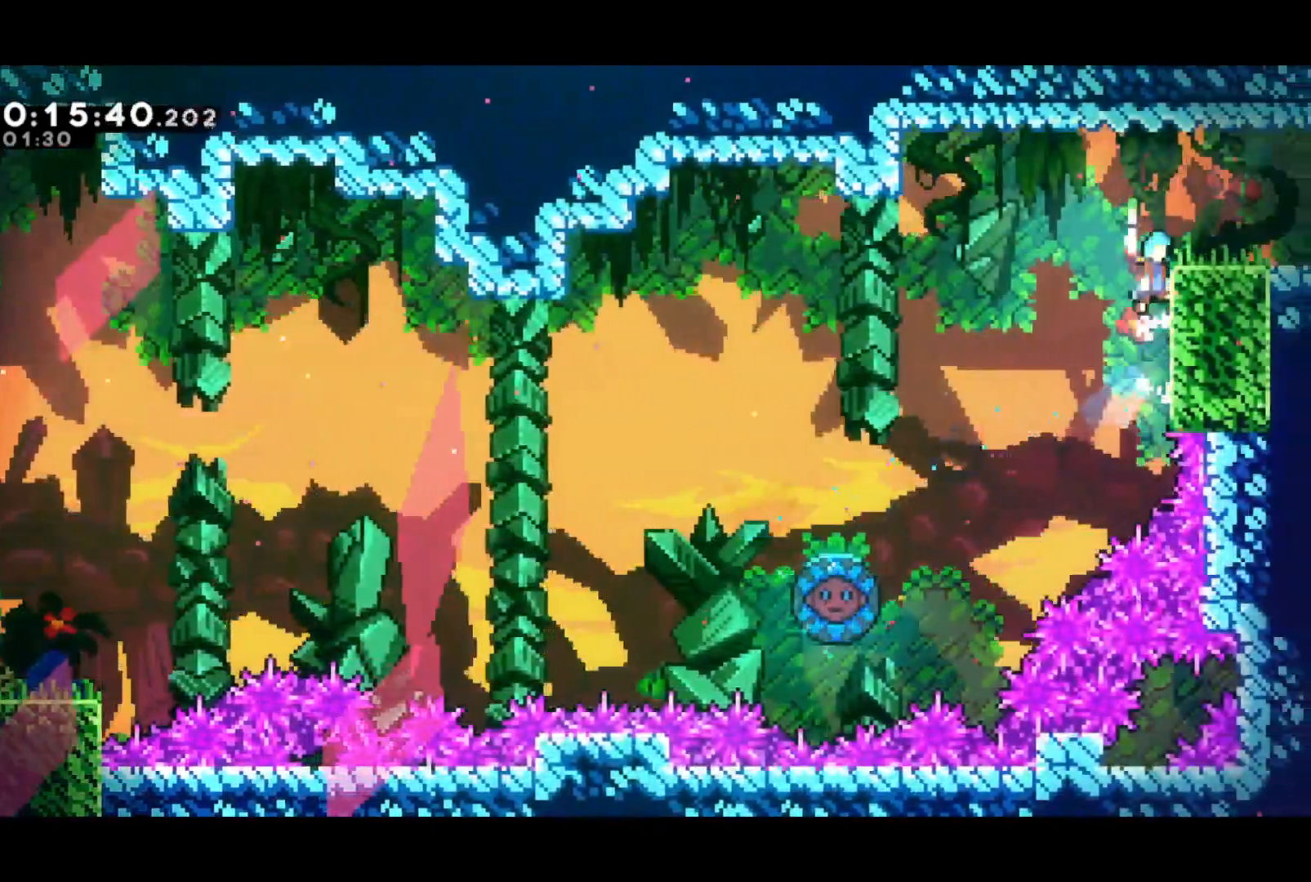
{"dt_ms": 500, "buttons": ["DPAD_RIGHT"], "left_stick": "center", "events": [[100, "CROSS", "up"], [100, "R2", "up"], [200, "DPAD_UP", "up"], [217, "DPAD_DOWN", "down"], [283, "SQUARE", "down"], [350, "CROSS", "down"], [383, "DPAD_DOWN", "up"], [383, "SQUARE", "up"], [400, "CROSS", "up"]]}
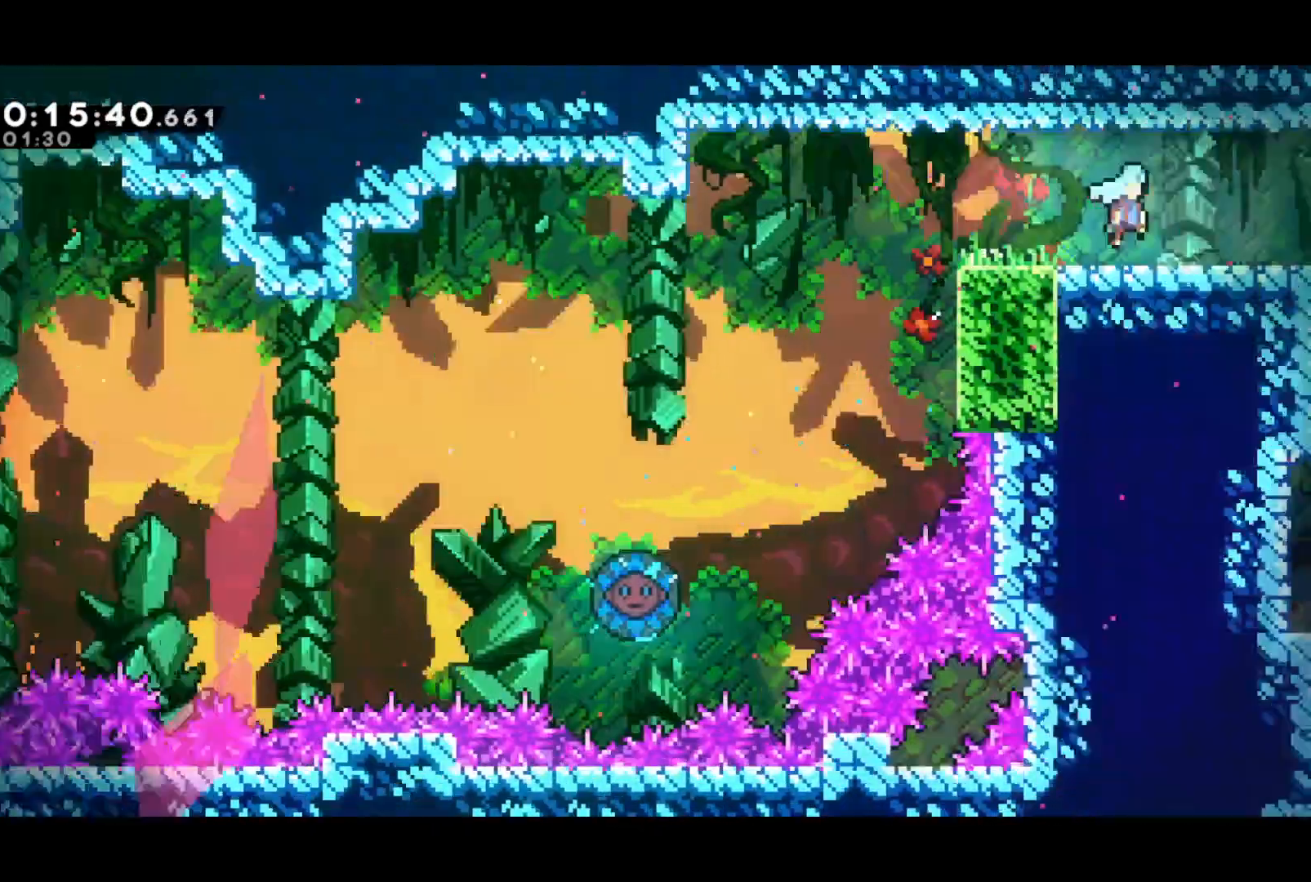
{"dt_ms": 500, "buttons": ["DPAD_DOWN", "DPAD_RIGHT"], "left_stick": "center", "events": [[483, "DPAD_DOWN", "down"]]}
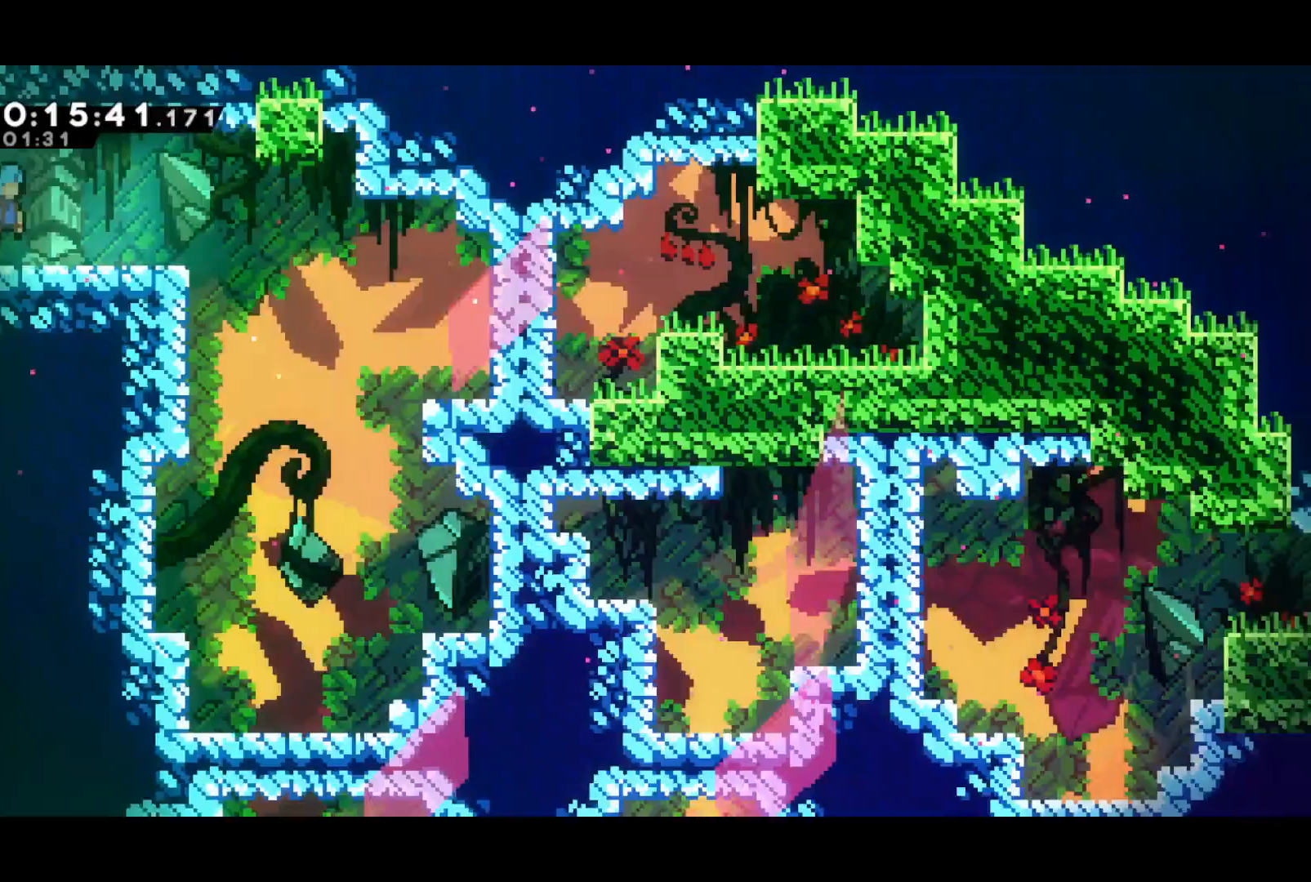
{"dt_ms": 500, "buttons": ["DPAD_DOWN"], "left_stick": "center", "events": [[50, "DPAD_RIGHT", "up"]]}
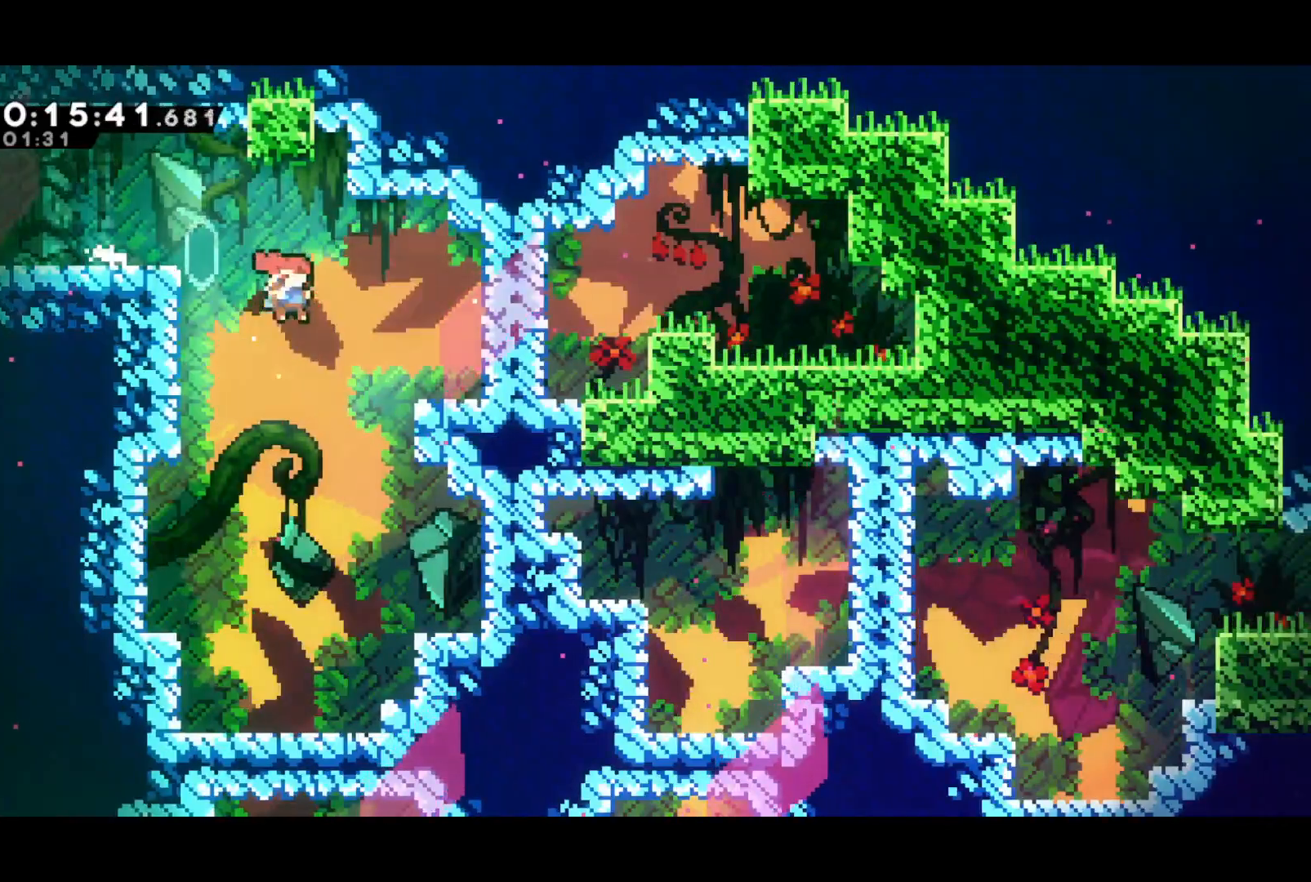
{"dt_ms": 500, "buttons": ["DPAD_DOWN"], "left_stick": "center", "events": [[400, "SQUARE", "down"], [483, "SQUARE", "up"]]}
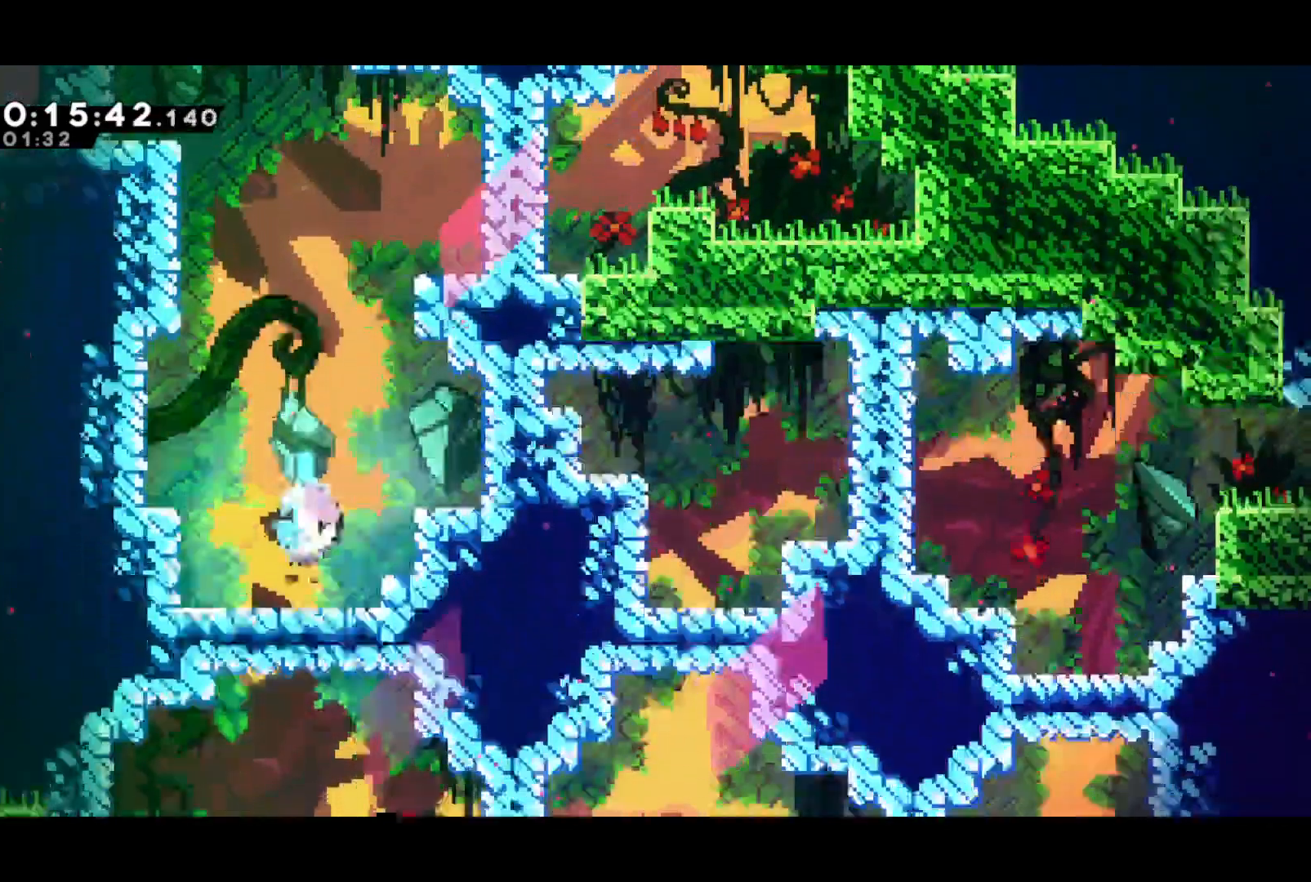
{"dt_ms": 500, "buttons": ["DPAD_DOWN"], "left_stick": "center", "events": [[83, "CROSS", "down"], [167, "CROSS", "up"]]}
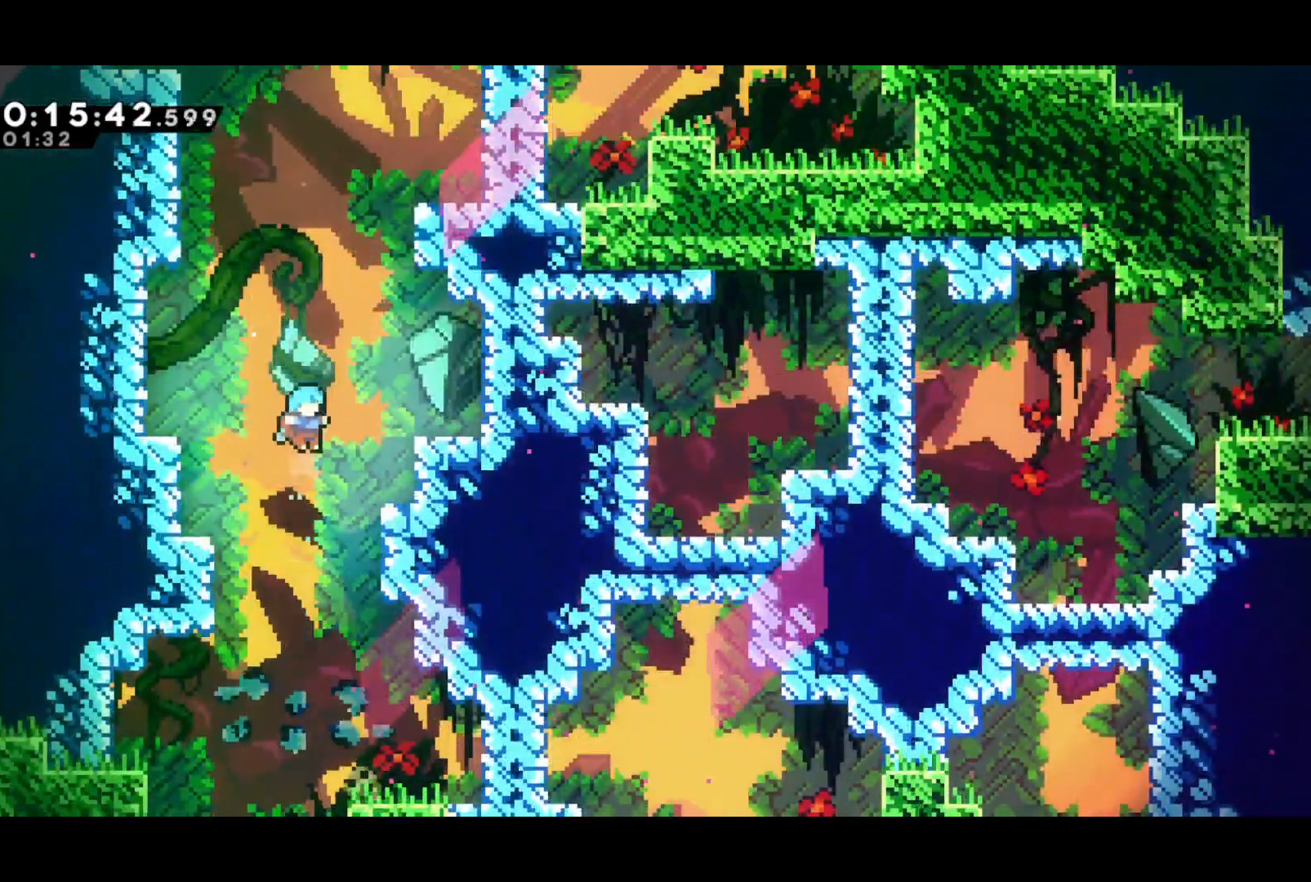
{"dt_ms": 500, "buttons": ["SQUARE", "DPAD_RIGHT"], "left_stick": "center", "events": [[133, "DPAD_RIGHT", "down"], [500, "DPAD_DOWN", "up"], [500, "SQUARE", "down"]]}
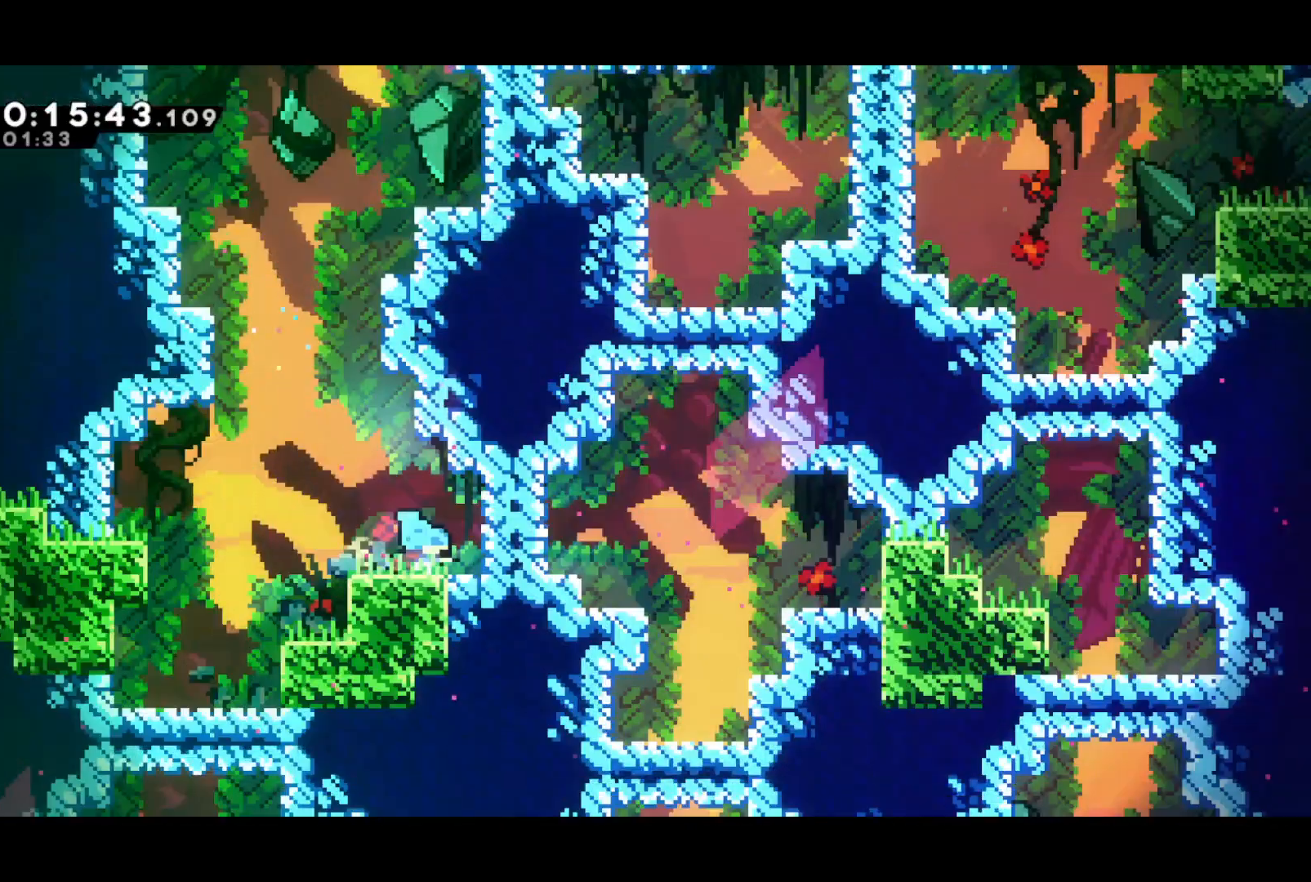
{"dt_ms": 500, "buttons": ["DPAD_RIGHT"], "left_stick": "center", "events": [[133, "SQUARE", "up"], [150, "DPAD_RIGHT", "up"], [500, "DPAD_RIGHT", "down"]]}
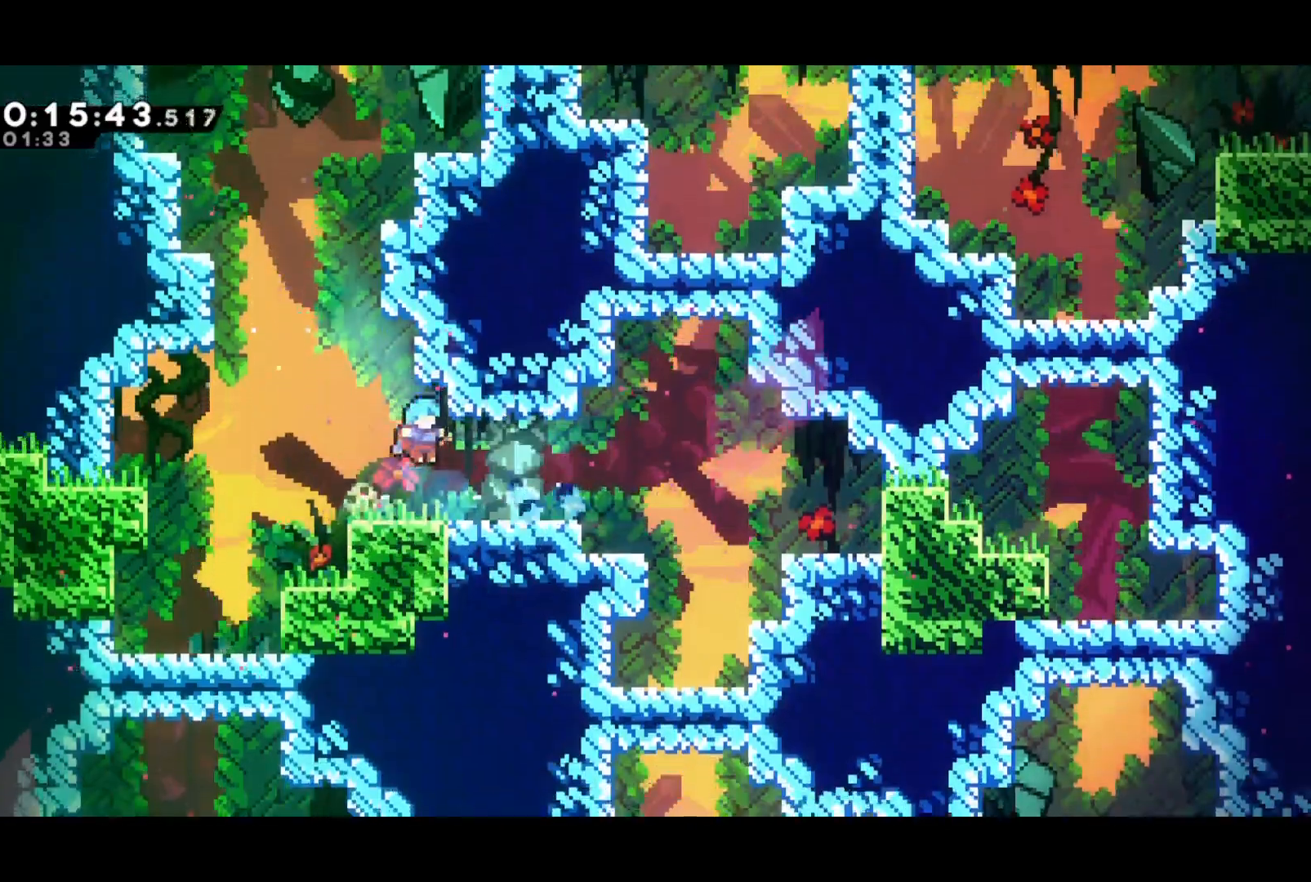
{"dt_ms": 500, "buttons": ["SQUARE", "DPAD_DOWN"], "left_stick": "center", "events": [[117, "SQUARE", "down"], [267, "SQUARE", "up"], [417, "DPAD_DOWN", "down"], [450, "DPAD_RIGHT", "up"], [500, "SQUARE", "down"]]}
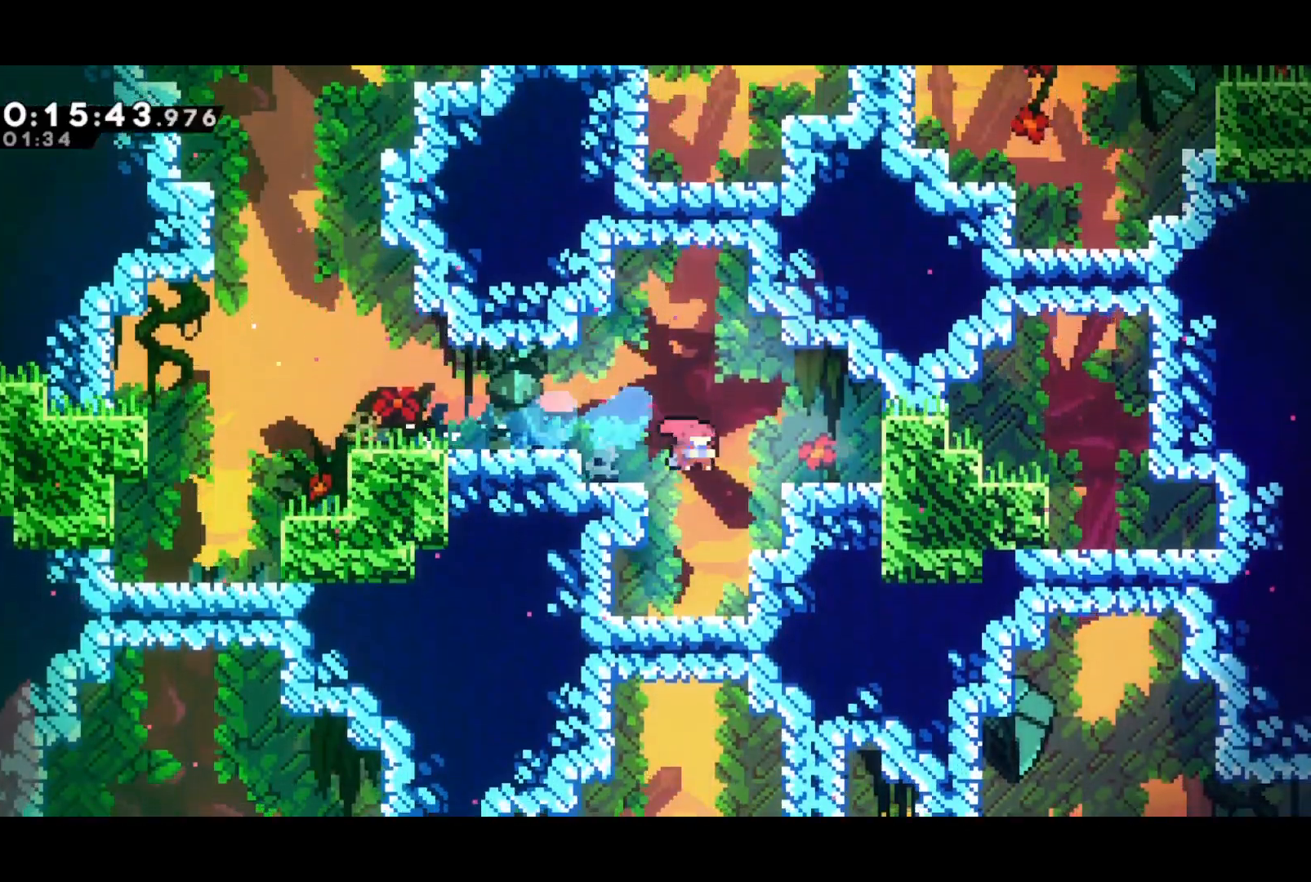
{"dt_ms": 500, "buttons": ["DPAD_DOWN"], "left_stick": "center", "events": [[133, "SQUARE", "up"], [233, "SQUARE", "down"], [400, "SQUARE", "up"]]}
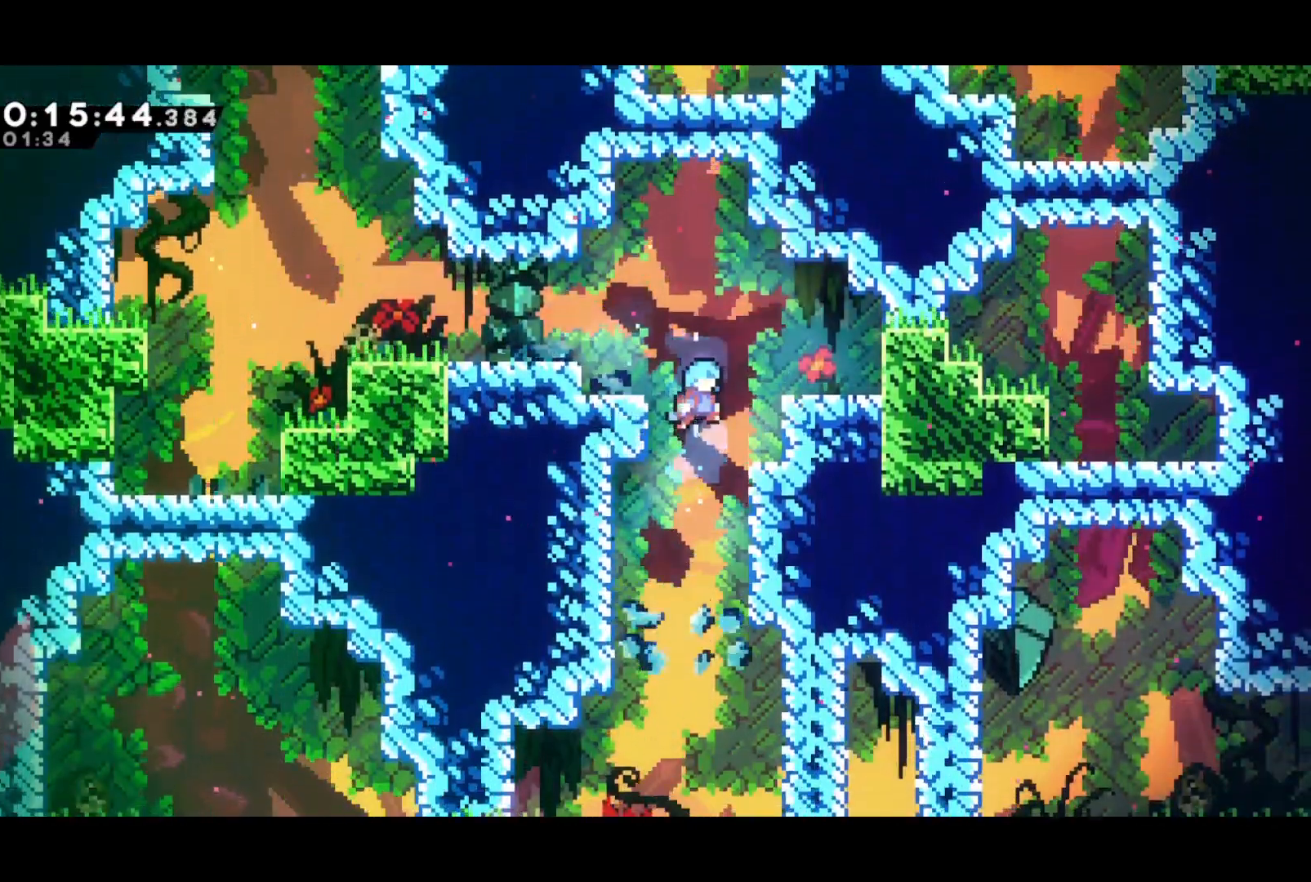
{"dt_ms": 500, "buttons": ["DPAD_DOWN", "DPAD_LEFT"], "left_stick": "center", "events": [[67, "DPAD_LEFT", "down"], [200, "DPAD_LEFT", "up"], [450, "DPAD_LEFT", "down"]]}
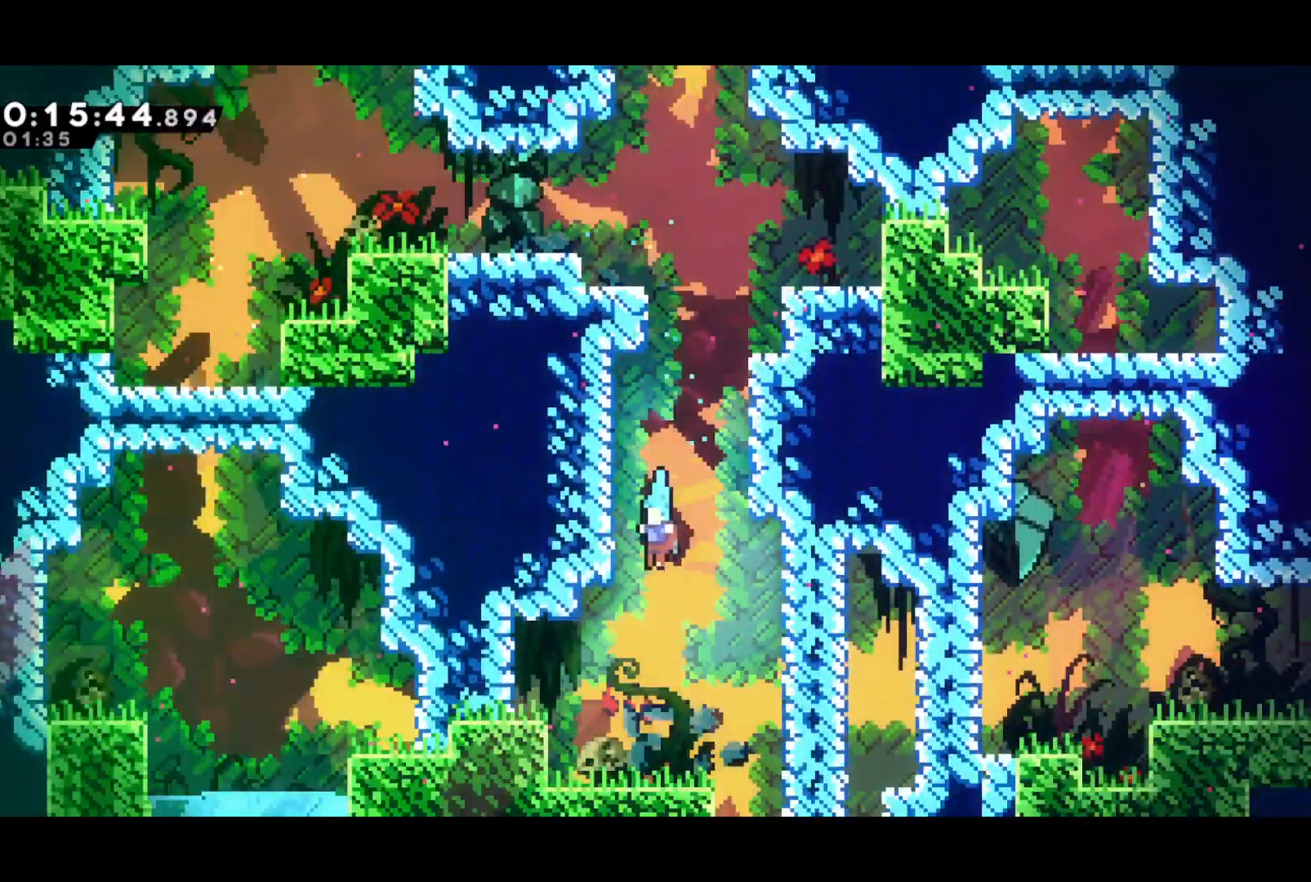
{"dt_ms": 500, "buttons": ["DPAD_RIGHT"], "left_stick": "center", "events": [[133, "DPAD_LEFT", "up"], [133, "DPAD_RIGHT", "down"], [217, "DPAD_DOWN", "up"], [267, "SQUARE", "down"], [417, "SQUARE", "up"]]}